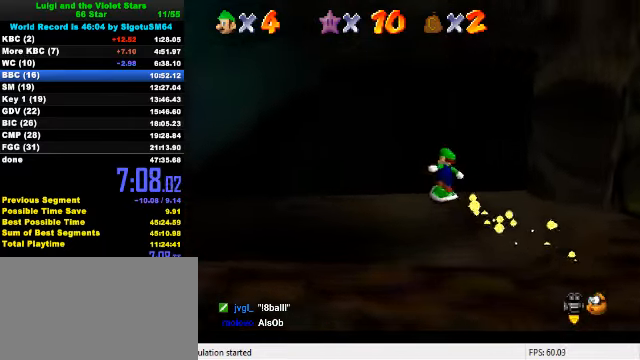
Gameplay with keyboard; each line is a JSON object with the keys held at the frame after it. "events" lists presses ("down") and releases ("up") of "a", "c", "ctrl", "d", "down", "left", "return", "right", "s", "shift", "up", "w", "x" and "y" between this image and that frame as [ms after this image, input, new state], when the widget could be followed in between. No other keys are recorded. Mouse input is not recorded.
{"keys": ["up"], "events": [[66, "c", "down"], [100, "s", "down"], [200, "c", "up"], [266, "s", "up"]]}
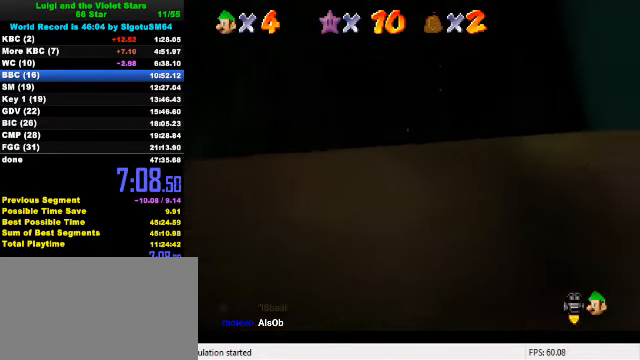
{"keys": ["up"], "events": [[133, "shift", "down"], [266, "shift", "up"]]}
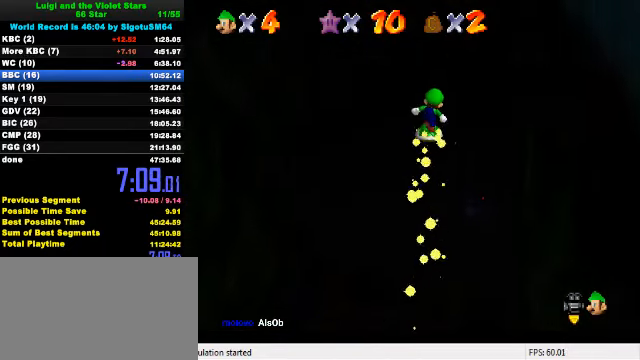
{"keys": ["up"], "events": [[400, "c", "down"], [500, "c", "up"]]}
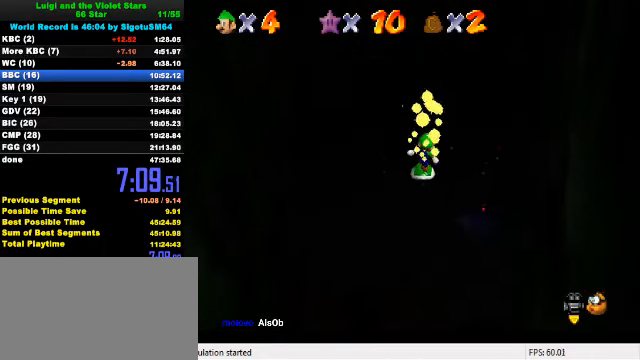
{"keys": ["up"], "events": [[233, "c", "down"], [366, "c", "up"]]}
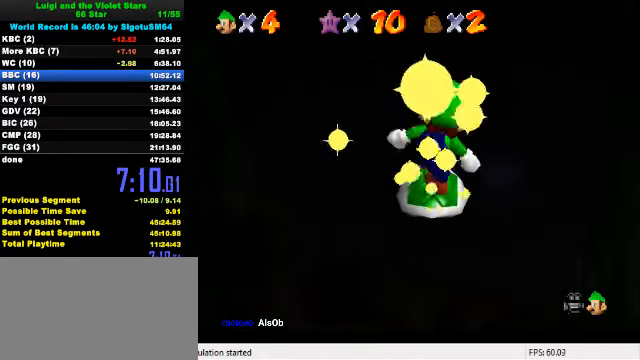
{"keys": ["up"], "events": []}
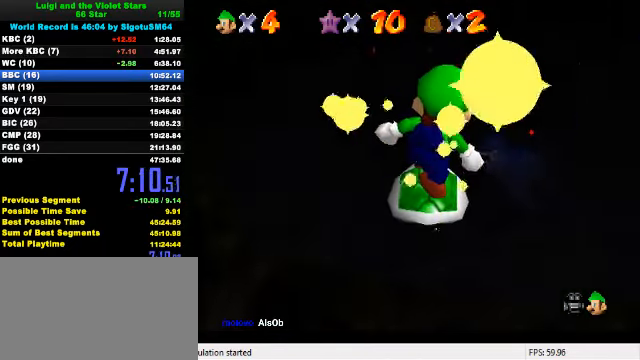
{"keys": ["right", "up"], "events": [[366, "right", "down"]]}
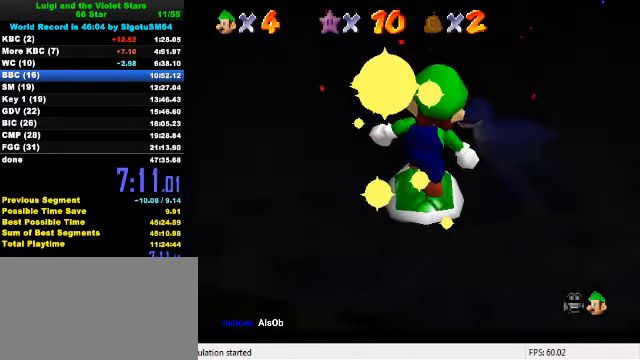
{"keys": ["c", "up"], "events": [[200, "right", "up"], [200, "s", "down"], [366, "s", "up"], [433, "c", "down"]]}
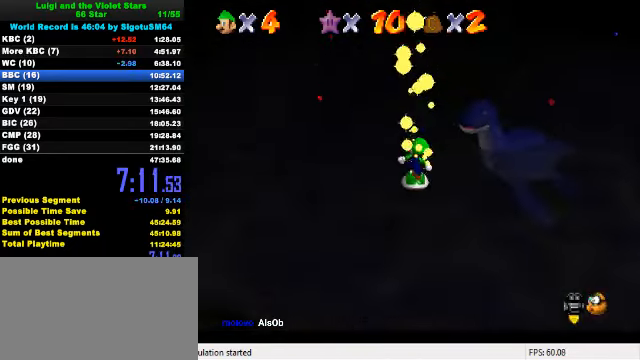
{"keys": ["right", "up"], "events": [[66, "c", "up"], [133, "right", "down"]]}
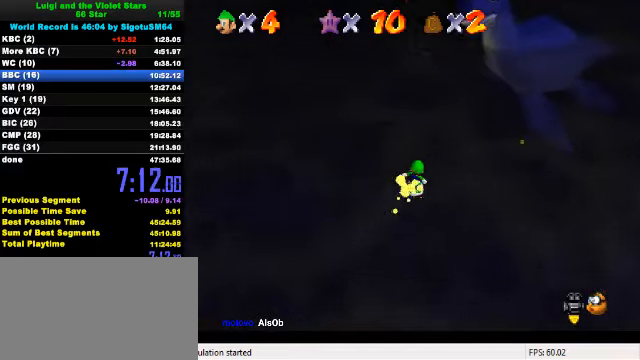
{"keys": ["right"], "events": [[334, "up", "up"]]}
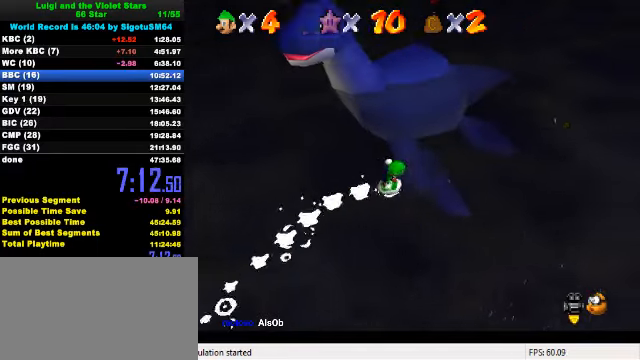
{"keys": ["up"], "events": [[200, "up", "down"], [500, "right", "up"]]}
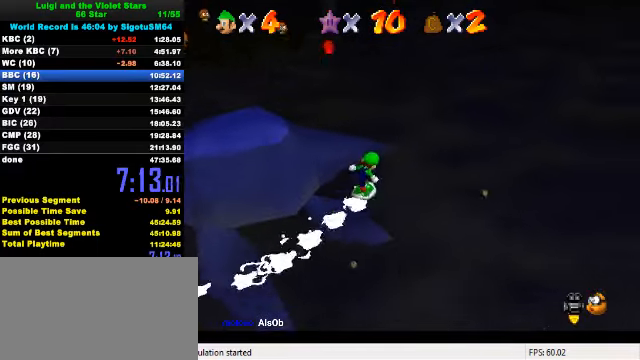
{"keys": ["left", "up"], "events": [[167, "shift", "down"], [200, "left", "down"], [334, "shift", "up"]]}
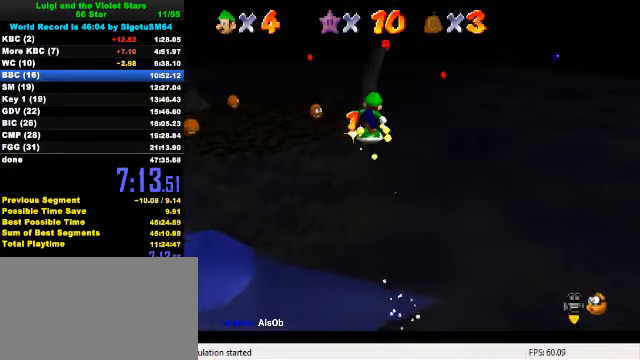
{"keys": ["up"], "events": [[34, "left", "up"], [34, "right", "down"], [467, "right", "up"]]}
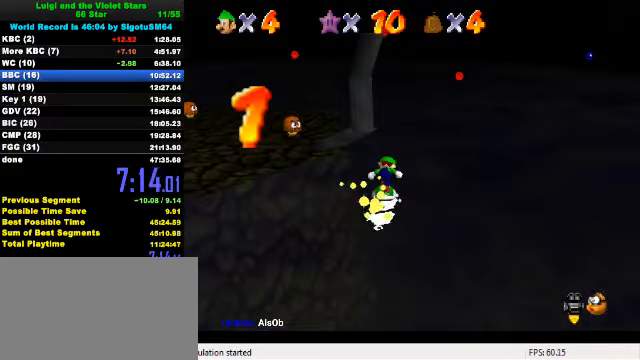
{"keys": ["right", "shift", "up"], "events": [[34, "shift", "down"], [67, "right", "down"], [100, "up", "up"], [167, "down", "down"], [200, "right", "up"], [300, "left", "down"], [367, "down", "up"], [367, "left", "up"], [400, "right", "down"], [434, "up", "down"]]}
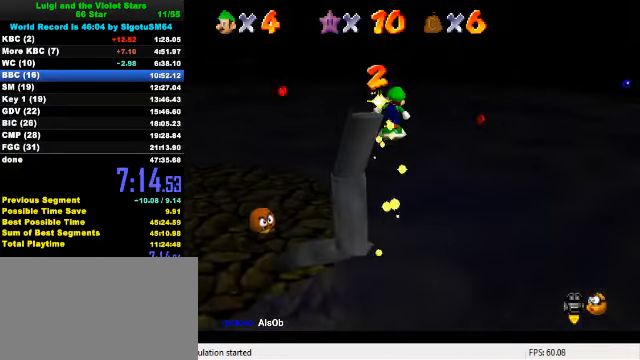
{"keys": ["right", "up"], "events": [[34, "shift", "up"], [367, "d", "down"], [467, "d", "up"]]}
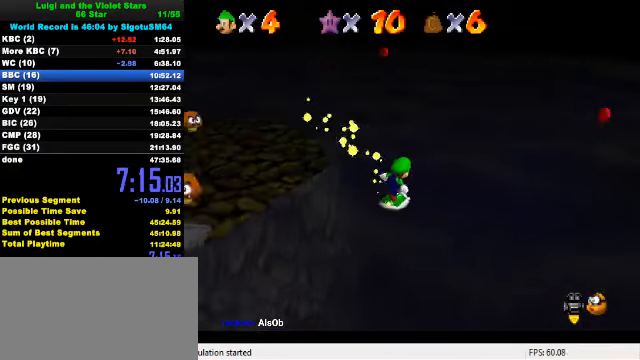
{"keys": ["right"], "events": [[67, "up", "up"]]}
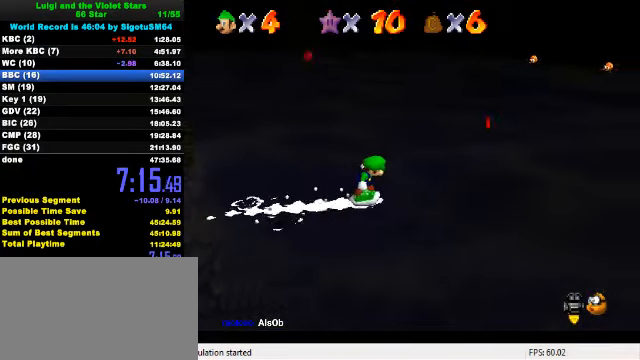
{"keys": ["d", "up"], "events": [[167, "up", "down"], [467, "right", "up"], [500, "d", "down"]]}
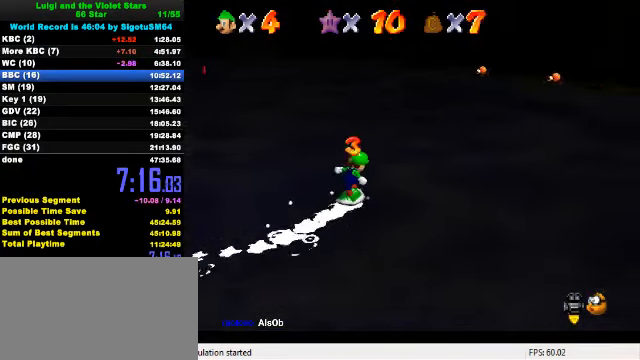
{"keys": ["up"], "events": [[134, "d", "up"], [134, "right", "down"], [267, "right", "up"]]}
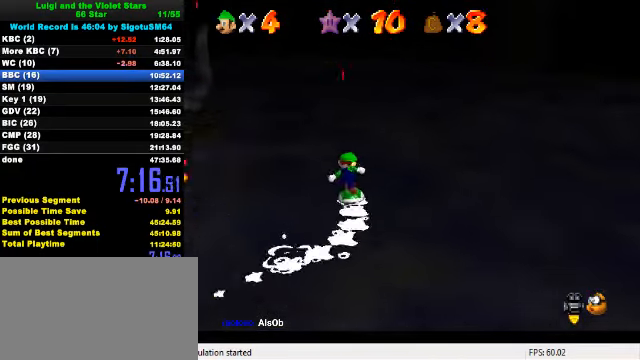
{"keys": ["right", "up"], "events": [[100, "shift", "down"], [267, "shift", "up"], [367, "d", "down"], [434, "right", "down"], [467, "d", "up"]]}
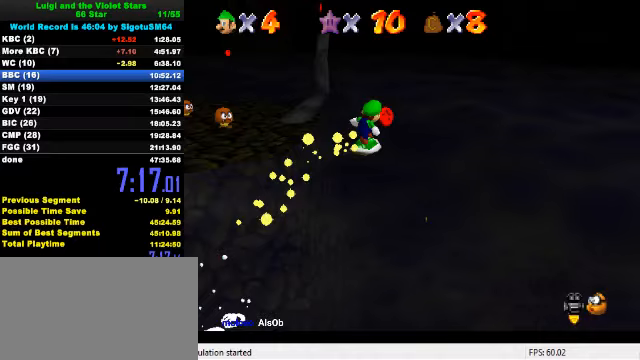
{"keys": ["right"], "events": [[433, "up", "up"]]}
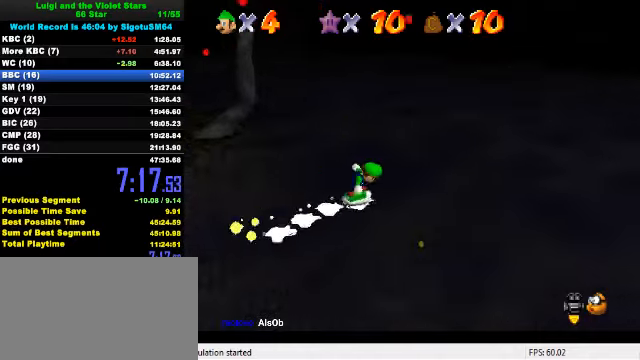
{"keys": ["up"], "events": [[33, "up", "down"], [400, "right", "up"]]}
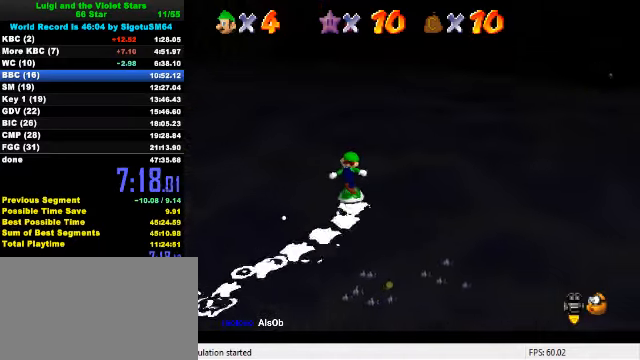
{"keys": ["right", "shift", "up"], "events": [[233, "shift", "down"], [367, "right", "down"]]}
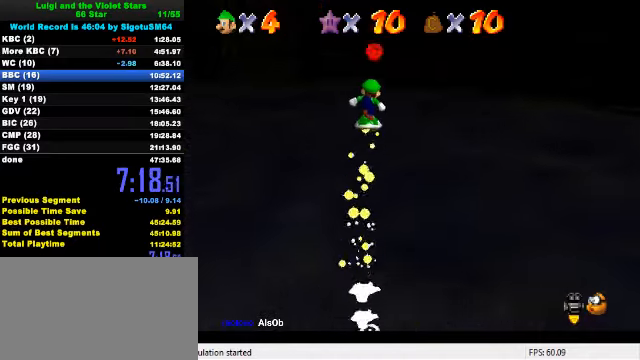
{"keys": ["right", "up"], "events": [[233, "d", "down"], [267, "left", "down"], [267, "right", "up"], [300, "shift", "up"], [333, "d", "up"], [400, "d", "down"], [400, "left", "up"], [467, "d", "up"], [467, "right", "down"]]}
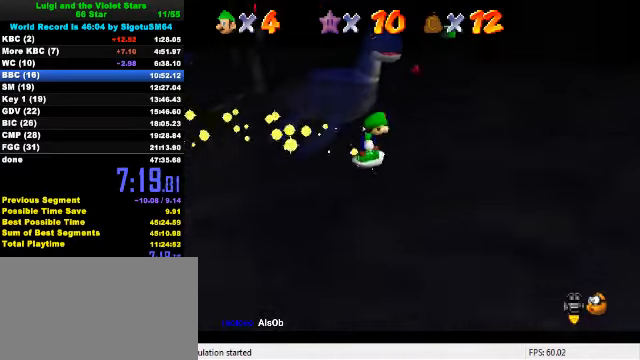
{"keys": ["right", "up"], "events": []}
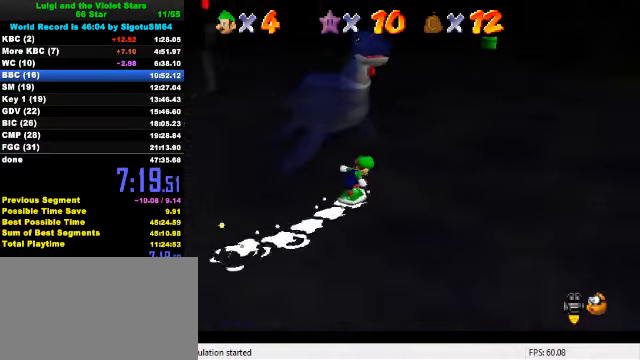
{"keys": ["right"], "events": [[33, "right", "up"], [200, "shift", "down"], [233, "right", "down"], [400, "shift", "up"], [400, "up", "up"]]}
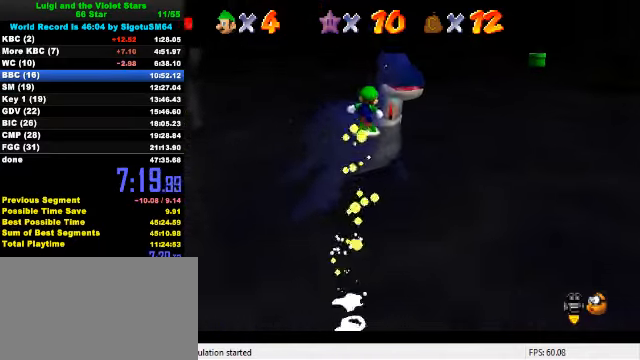
{"keys": ["right"], "events": [[267, "up", "down"], [333, "right", "up"], [500, "right", "down"], [500, "up", "up"]]}
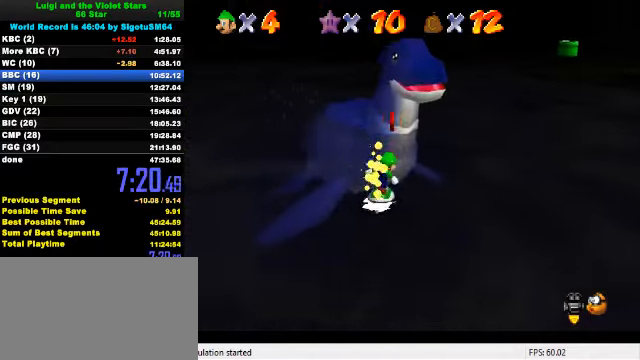
{"keys": ["right"], "events": [[33, "shift", "down"], [133, "shift", "up"], [267, "up", "down"], [367, "d", "down"], [400, "up", "up"], [467, "d", "up"]]}
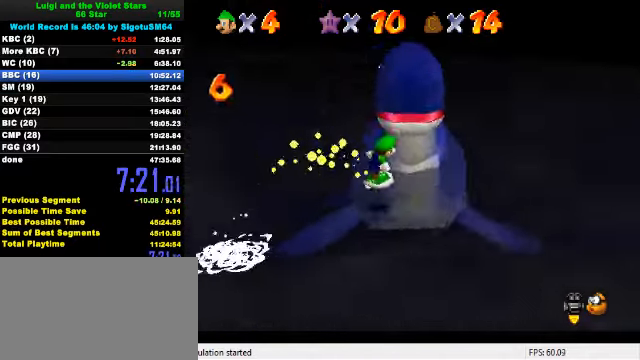
{"keys": ["down", "right"], "events": [[33, "down", "down"], [100, "d", "down"], [267, "d", "up"]]}
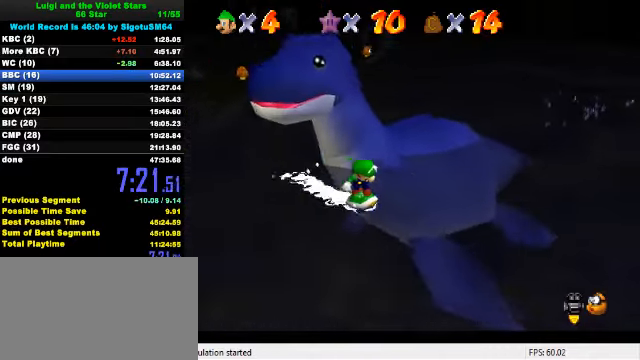
{"keys": ["down"], "events": [[467, "right", "up"]]}
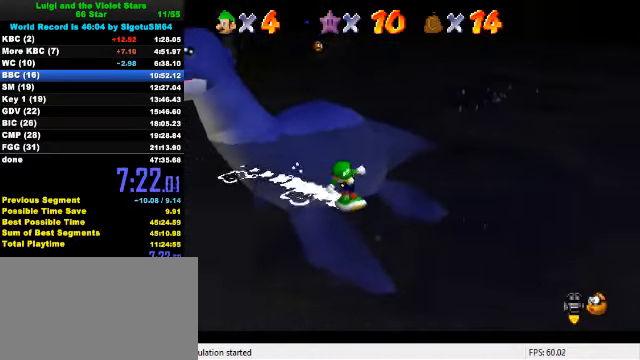
{"keys": ["down", "left"], "events": [[366, "left", "down"]]}
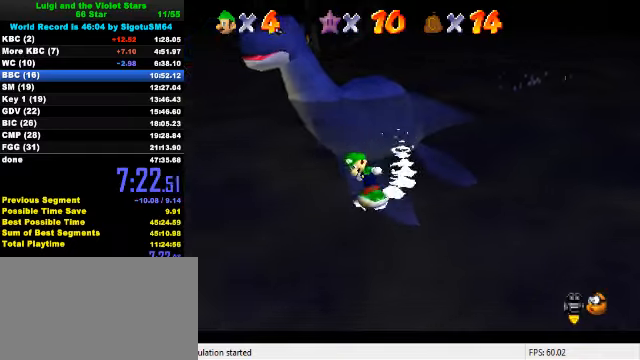
{"keys": ["up"], "events": [[233, "down", "up"], [400, "up", "down"], [500, "left", "up"]]}